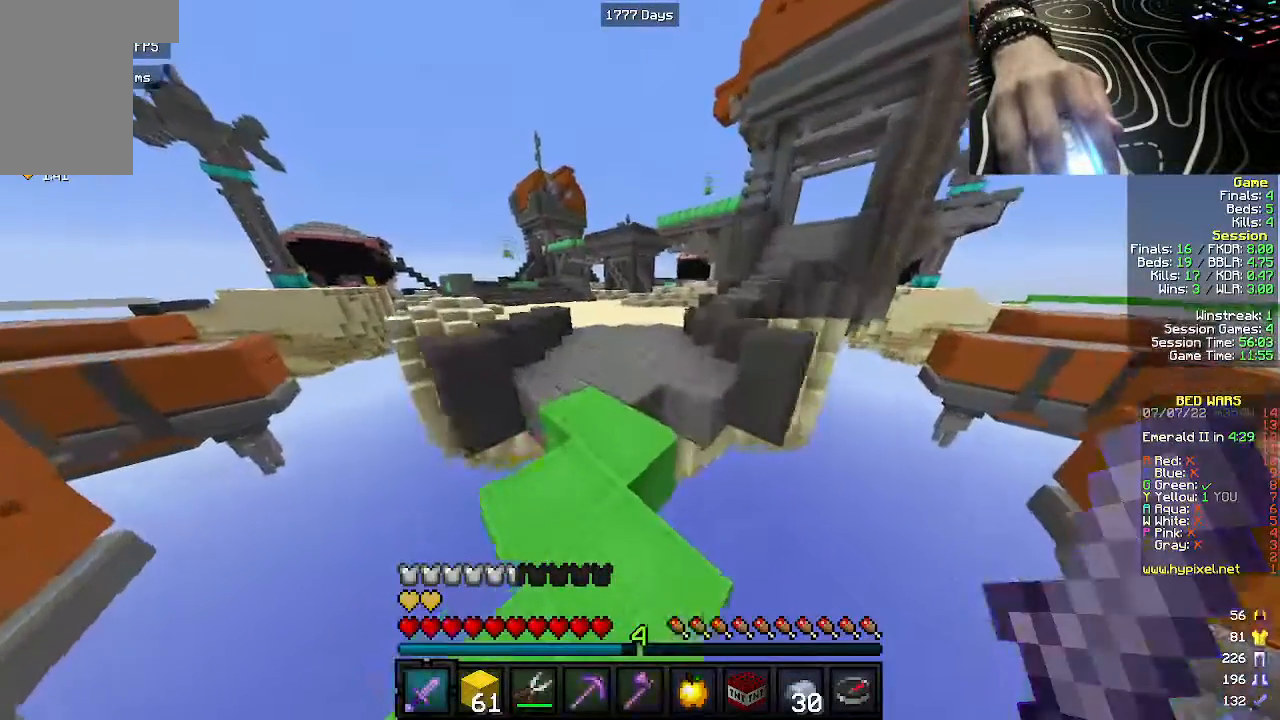
Gameplay with keyboard and mouse; each line is a JSON object with the keys and mouse buttons held at the frame after it. "events" lists presses ("down") and releases ("up") of "a", "d", "s", "w", "mouse_left" and "mouse_right" between this image and that frame as [ms after this image, input, new state], when the widget could be followed in between. "mouse_left", "mouse_right" = the "left", "right" buttons of the "mouse" list. No other keys are recorded. Fast repeated clicks can show as one long hold. Mouse movement is not recorded.
{"keys": ["w"], "mouse": [], "events": [[117, "a", "down"], [300, "a", "up"]]}
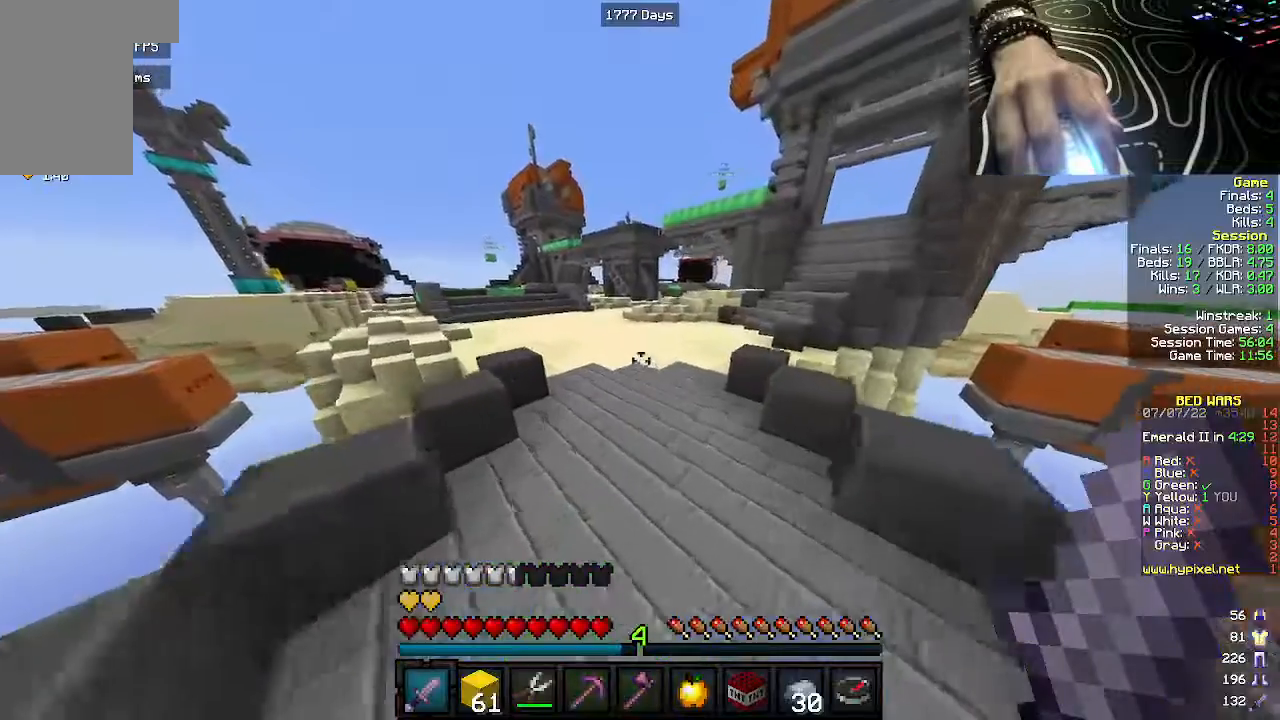
{"keys": ["w"], "mouse": [], "events": []}
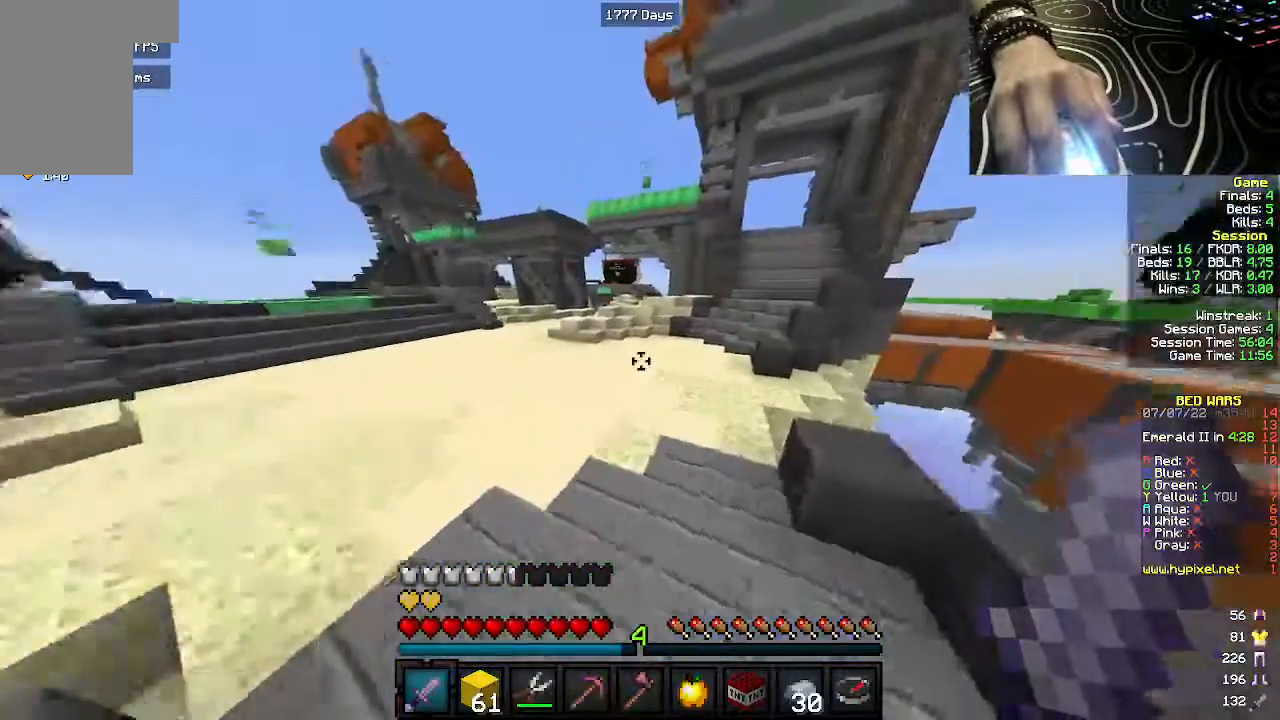
{"keys": ["w"], "mouse": [], "events": [[83, "a", "down"], [350, "a", "up"]]}
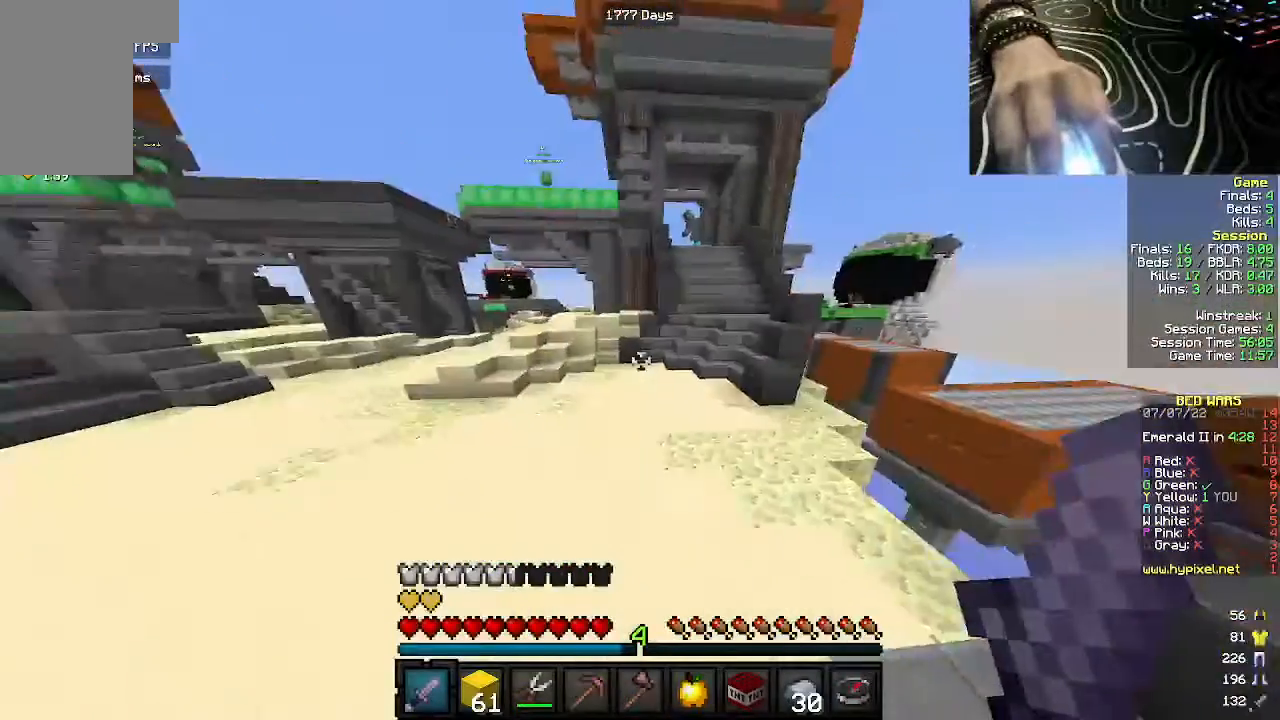
{"keys": ["d", "w"], "mouse": [], "events": [[50, "a", "down"], [350, "a", "up"], [417, "d", "down"]]}
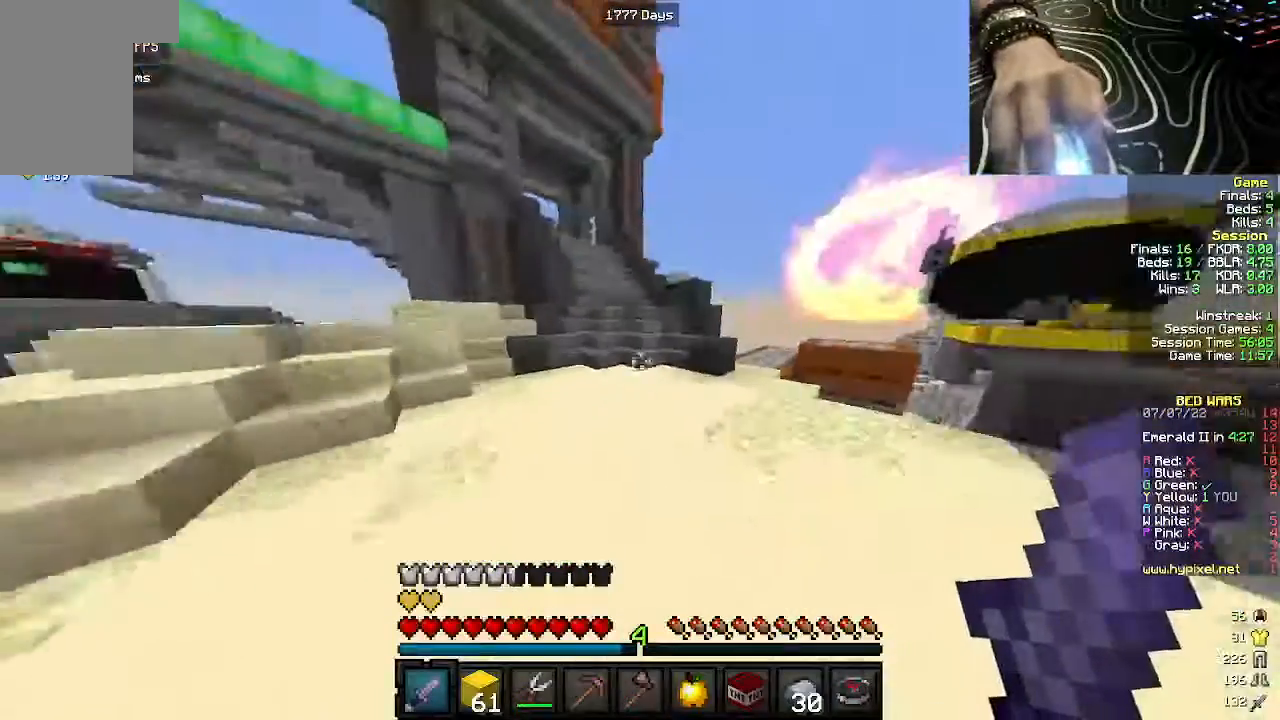
{"keys": ["w"], "mouse": [], "events": [[267, "d", "up"]]}
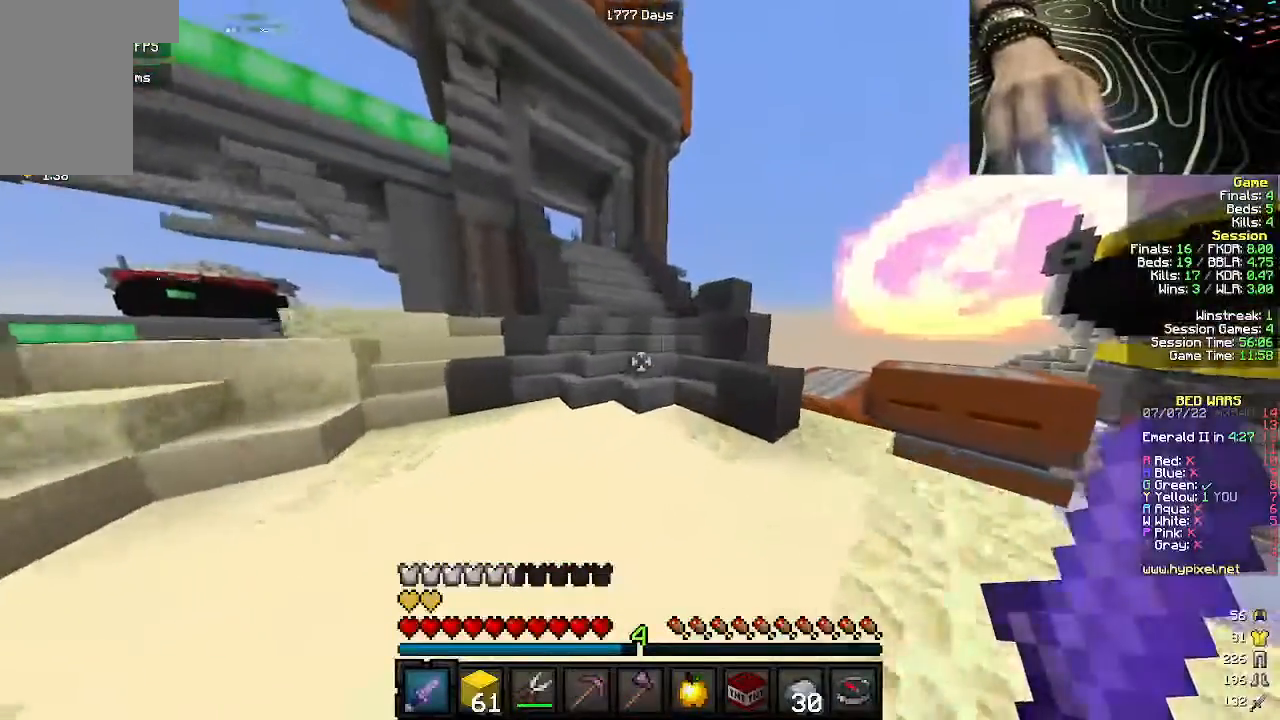
{"keys": ["w"], "mouse": [], "events": []}
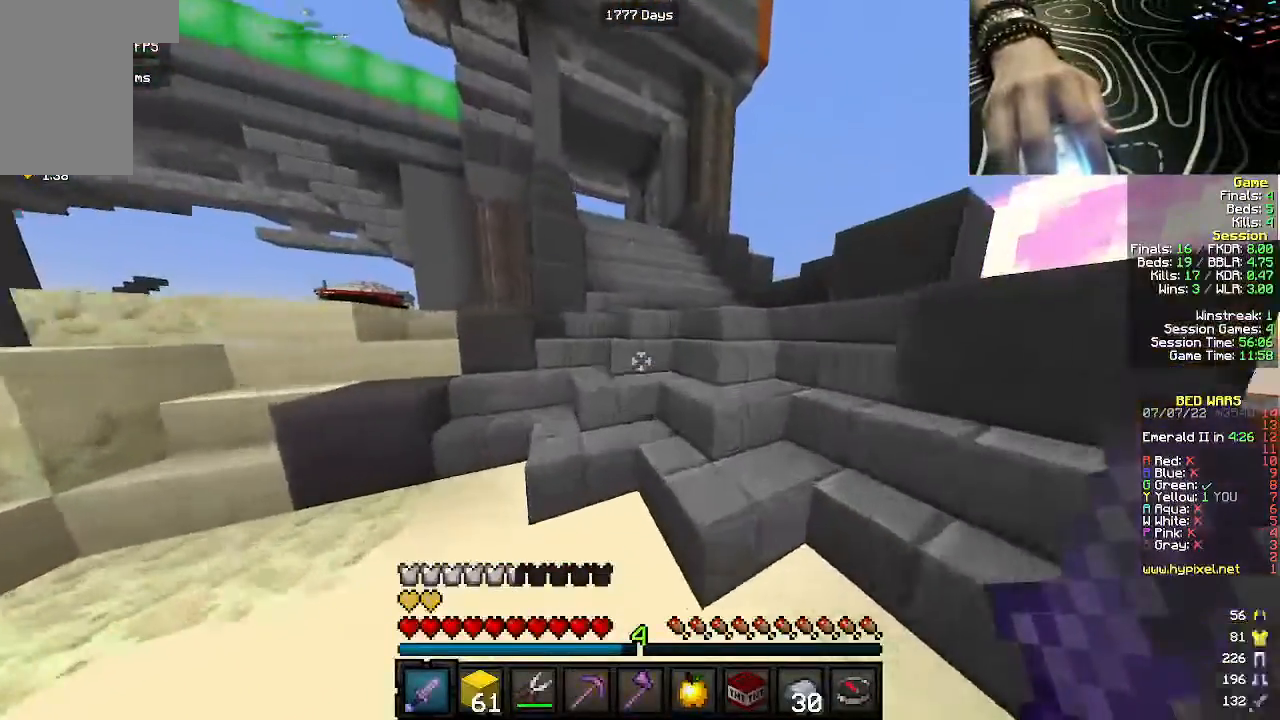
{"keys": ["w"], "mouse": [], "events": [[217, "a", "down"], [333, "a", "up"]]}
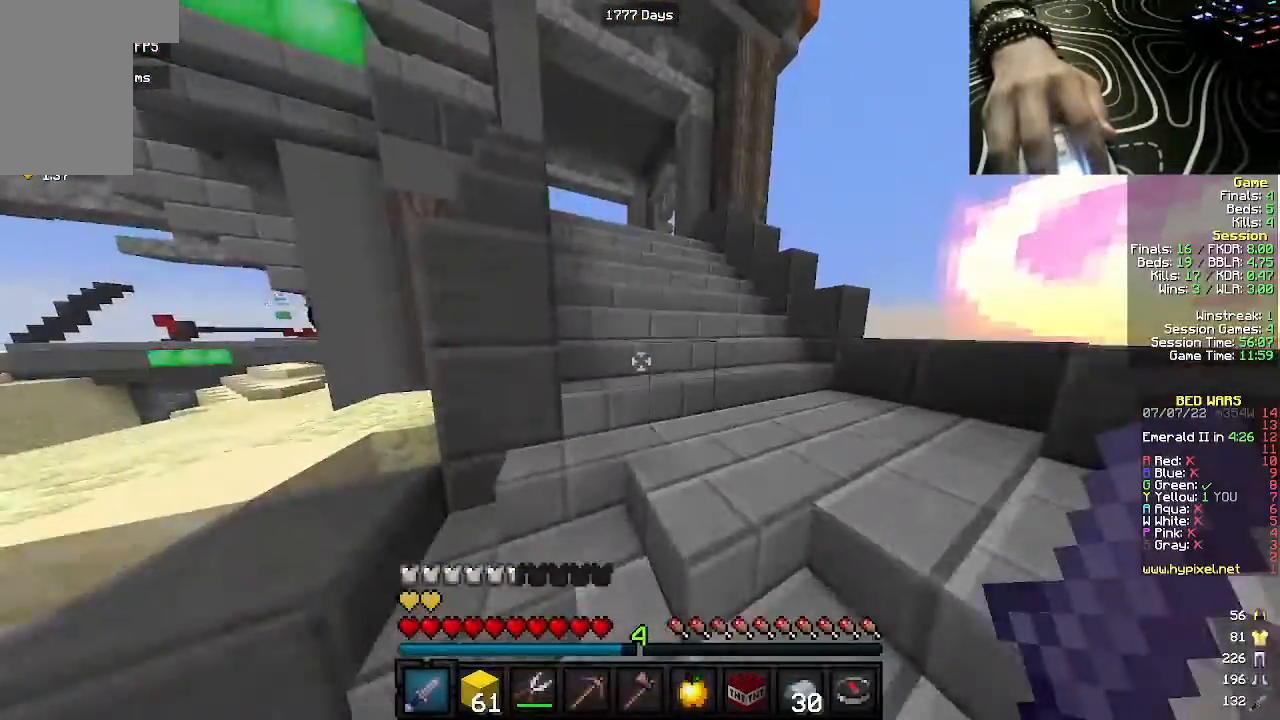
{"keys": ["w"], "mouse": [], "events": []}
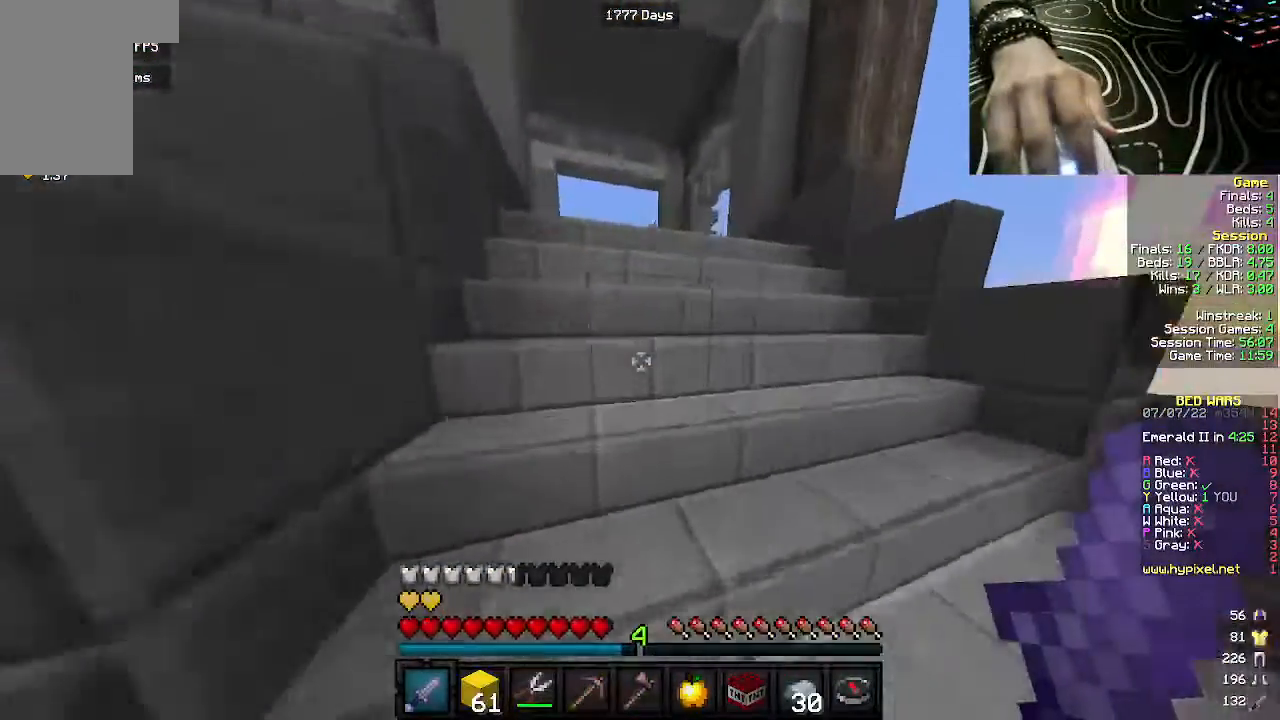
{"keys": ["w"], "mouse": [], "events": [[300, "a", "down"], [417, "a", "up"]]}
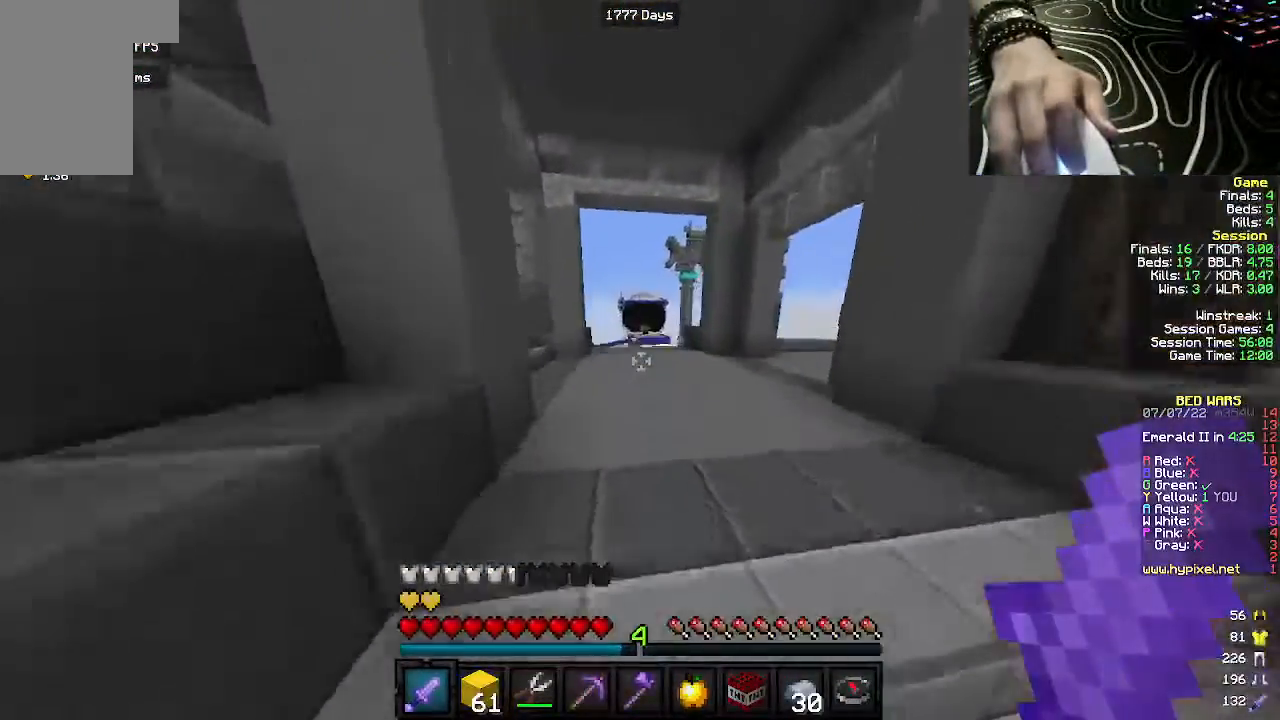
{"keys": ["w"], "mouse": [], "events": []}
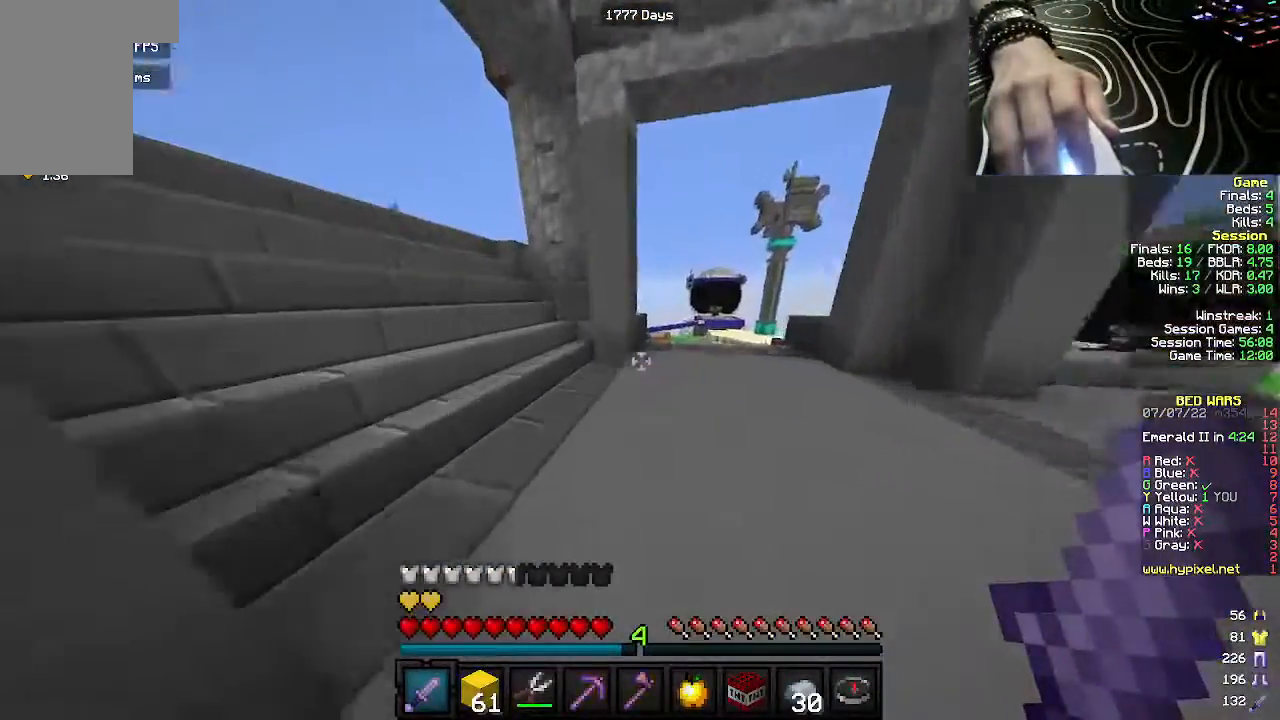
{"keys": ["d", "w"], "mouse": [], "events": [[50, "a", "down"], [200, "a", "up"], [217, "d", "down"]]}
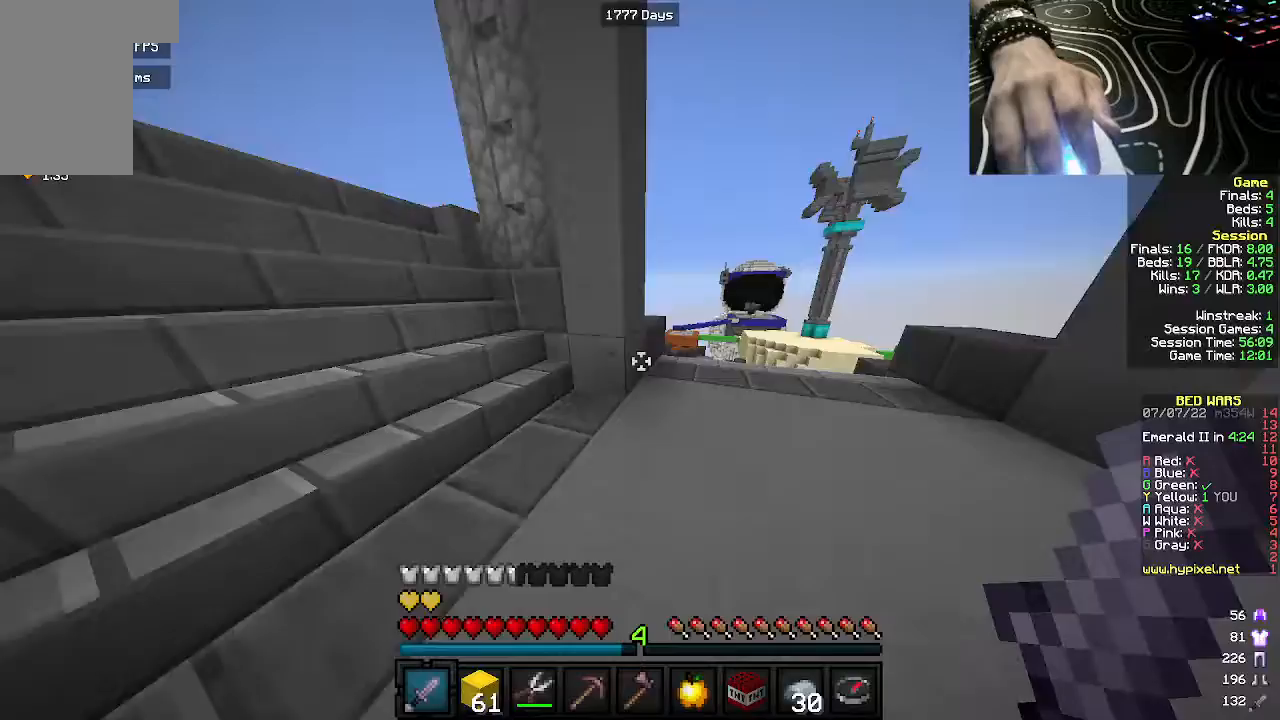
{"keys": ["w"], "mouse": [], "events": [[300, "d", "up"]]}
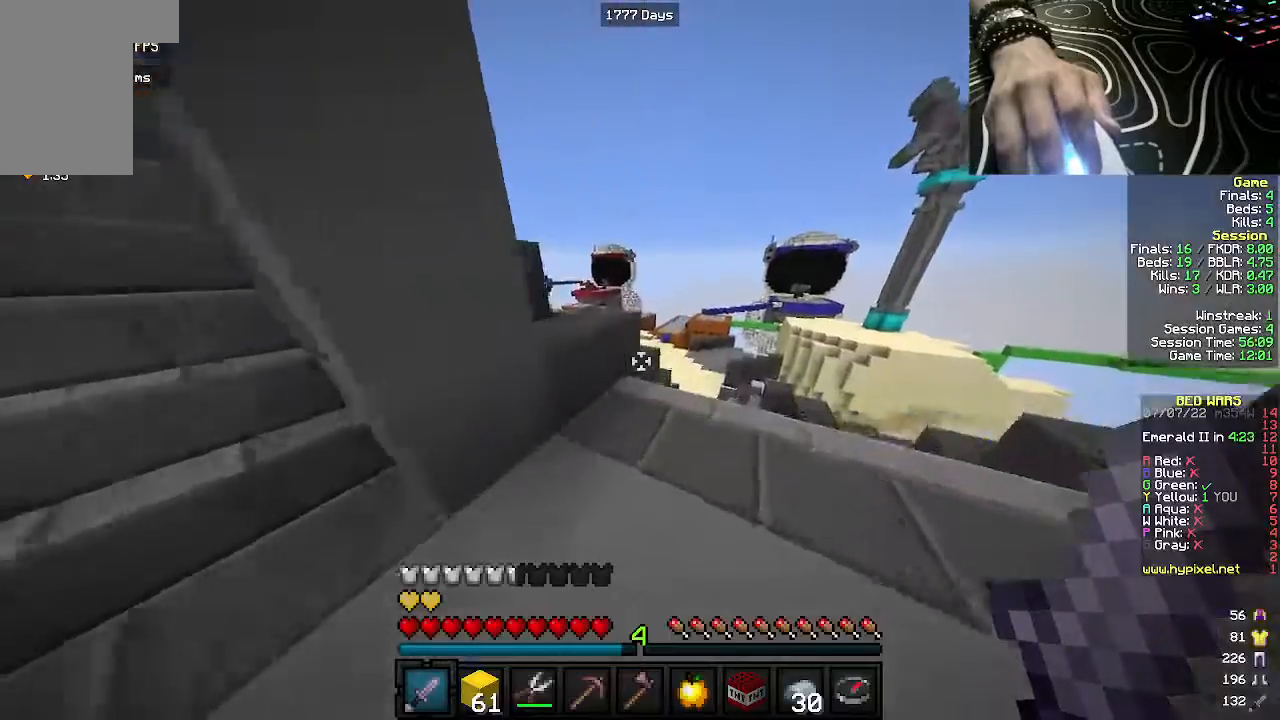
{"keys": ["w"], "mouse": [], "events": [[167, "a", "down"], [467, "a", "up"]]}
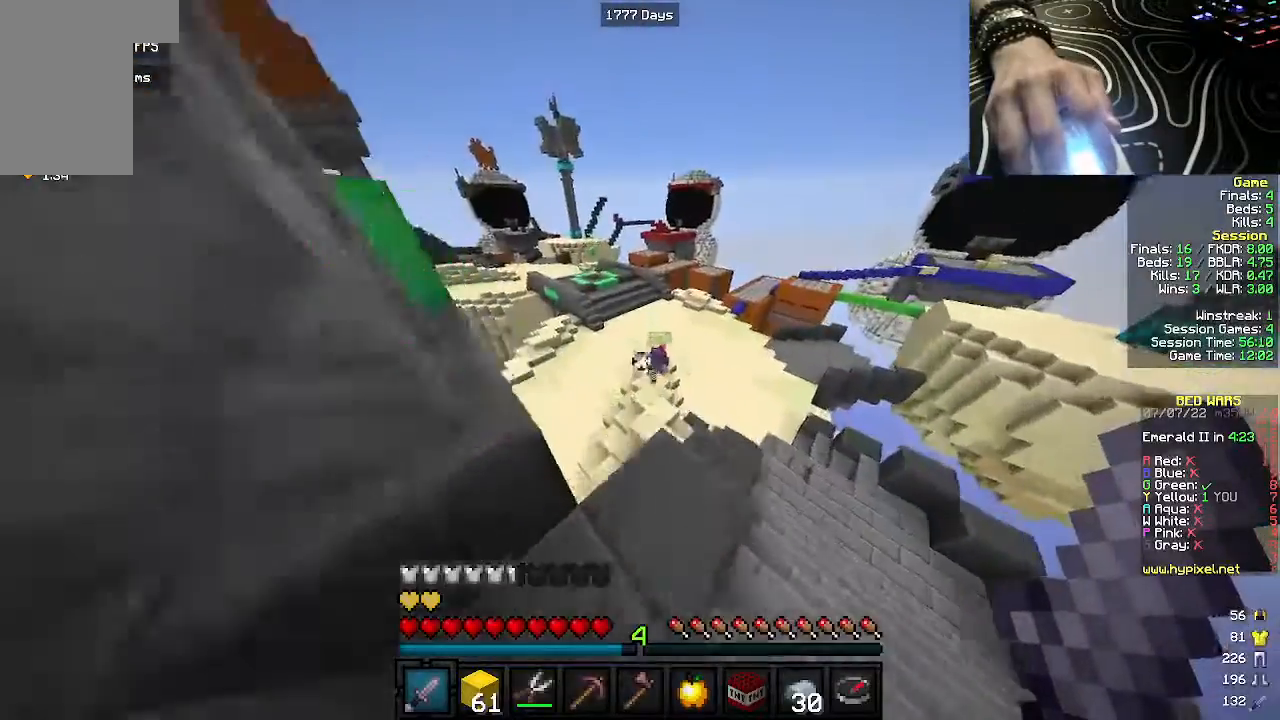
{"keys": ["w"], "mouse": ["left"], "events": [[500, "mouse_left", "down"]]}
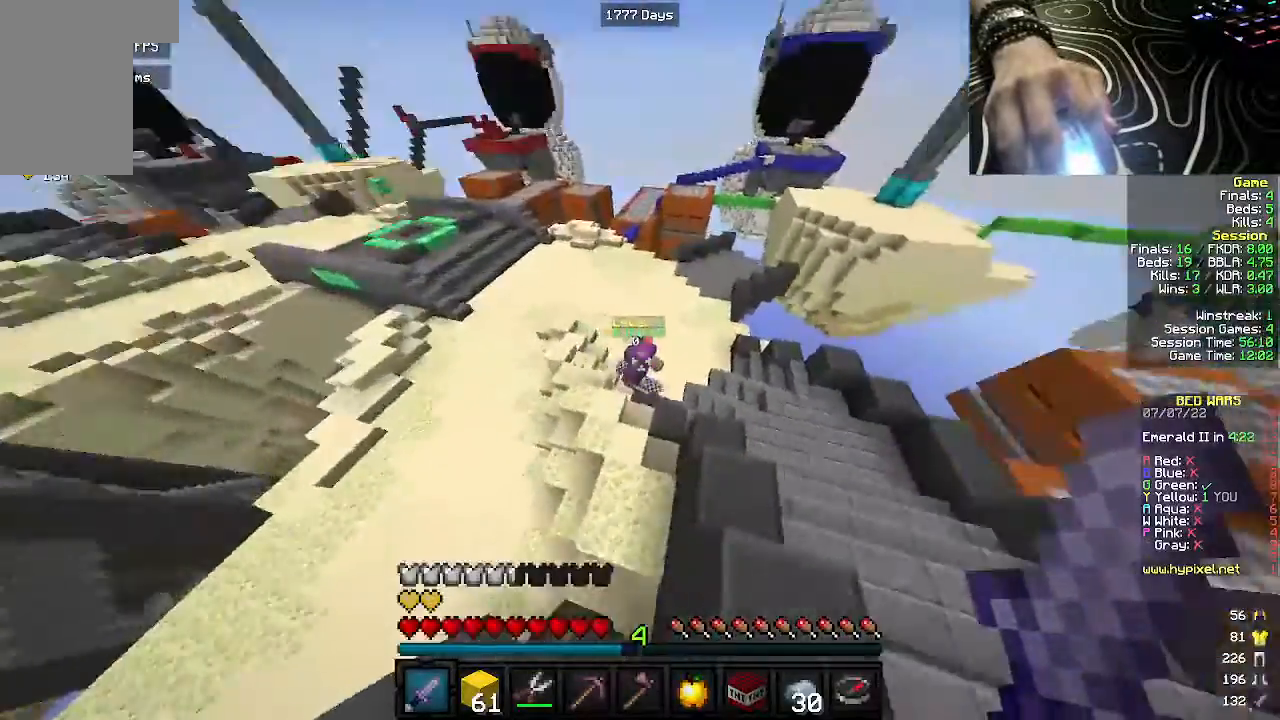
{"keys": ["a", "w"], "mouse": ["left"], "events": [[67, "d", "down"], [217, "a", "down"], [300, "d", "up"]]}
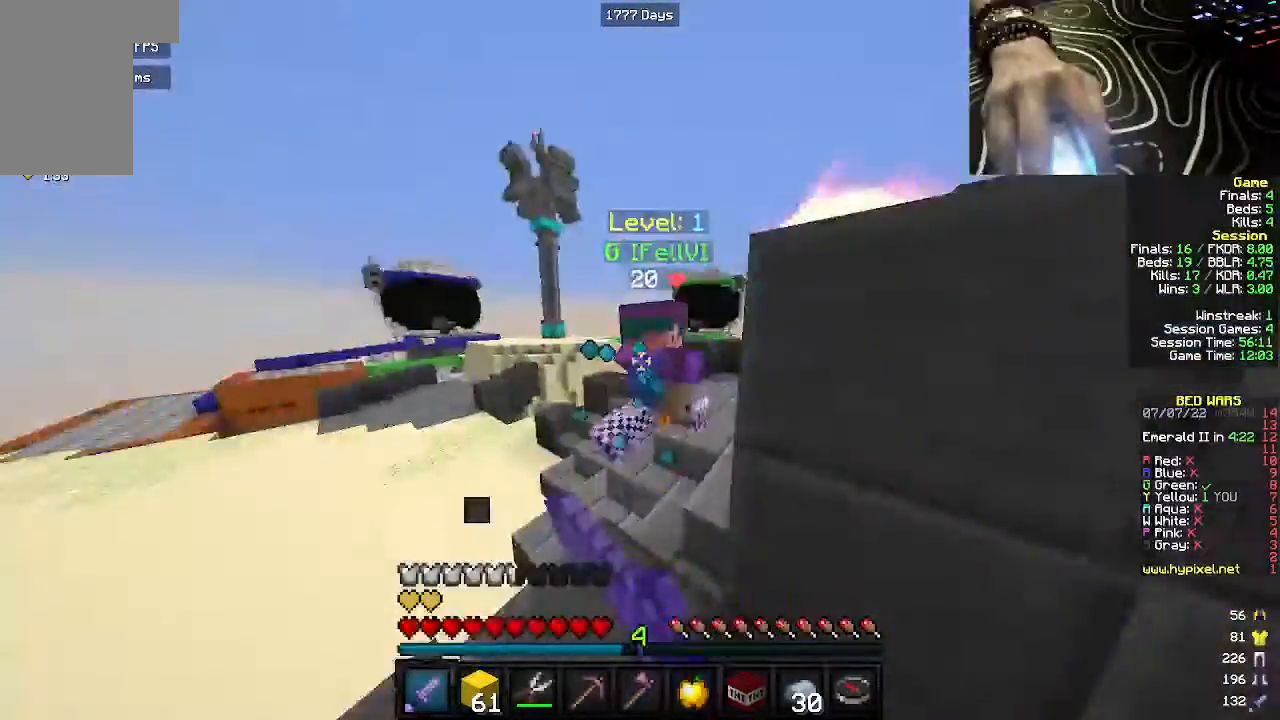
{"keys": ["w"], "mouse": ["left"], "events": [[250, "a", "up"]]}
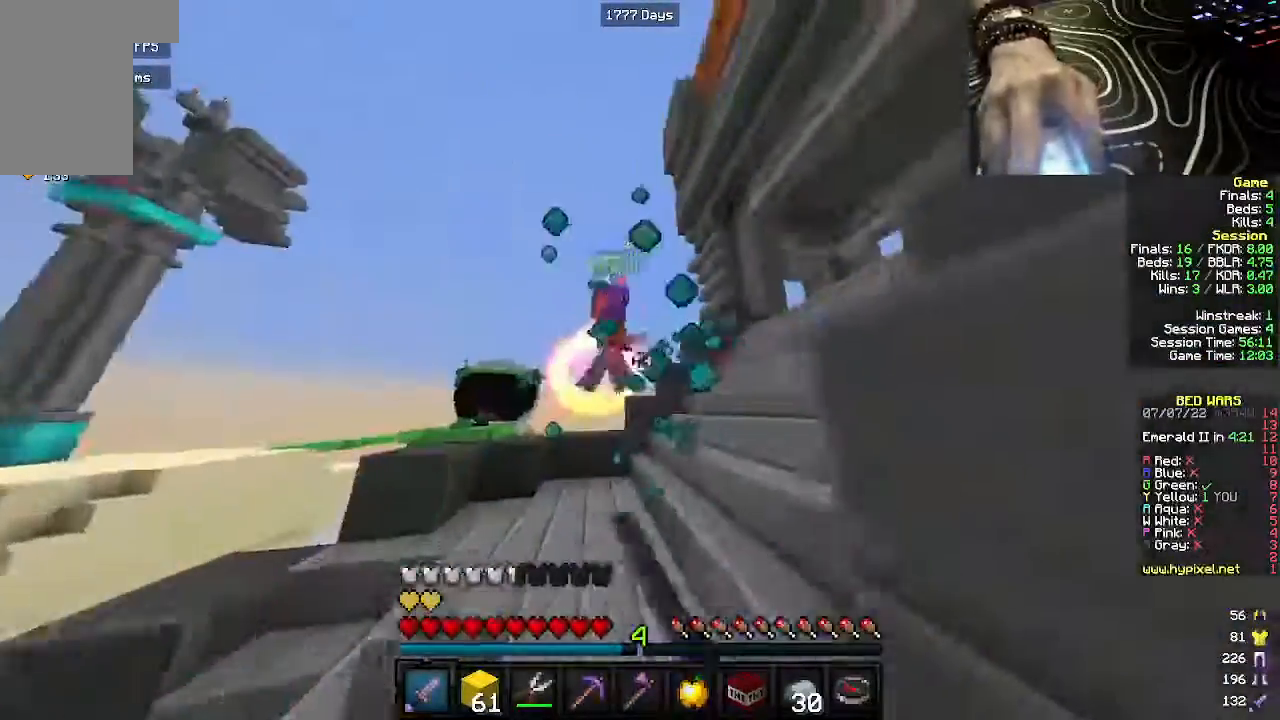
{"keys": ["w"], "mouse": [], "events": [[167, "a", "down"], [250, "a", "up"], [300, "mouse_left", "up"]]}
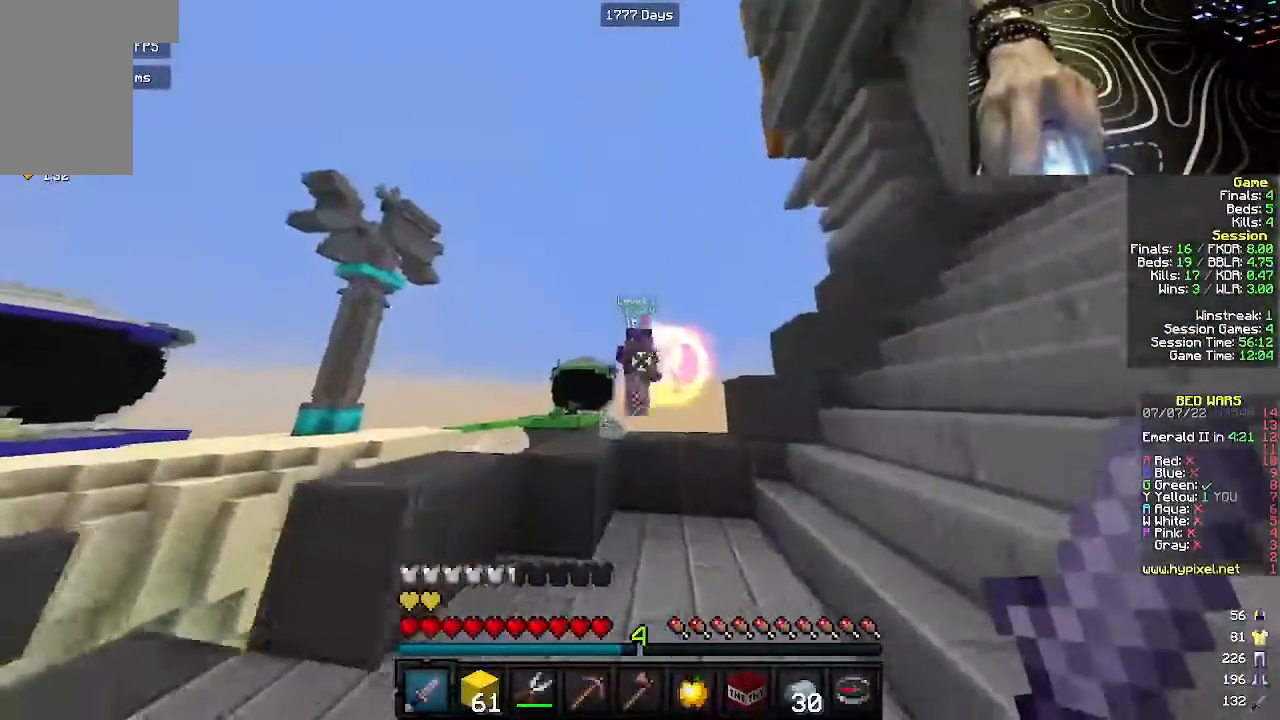
{"keys": ["a"], "mouse": [], "events": [[117, "mouse_left", "down"], [167, "d", "down"], [300, "d", "up"], [333, "a", "down"], [400, "mouse_left", "up"], [450, "w", "up"]]}
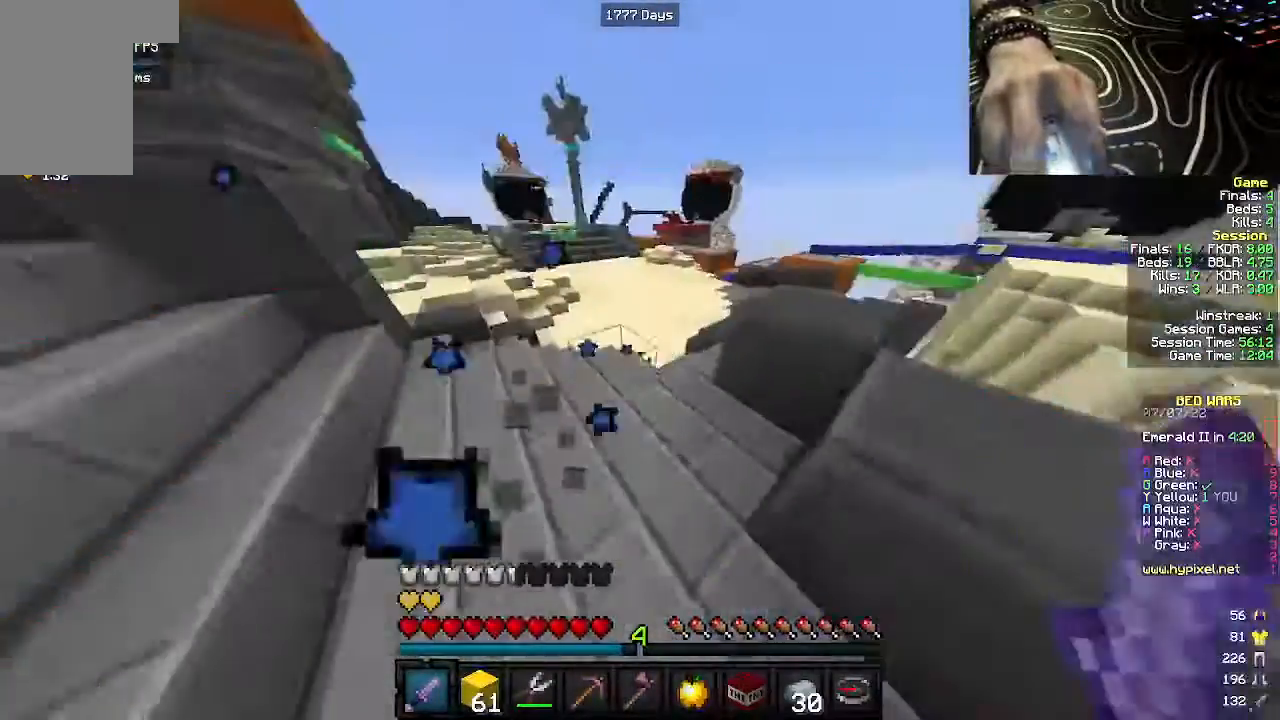
{"keys": ["w"], "mouse": [], "events": [[100, "w", "down"], [250, "a", "up"]]}
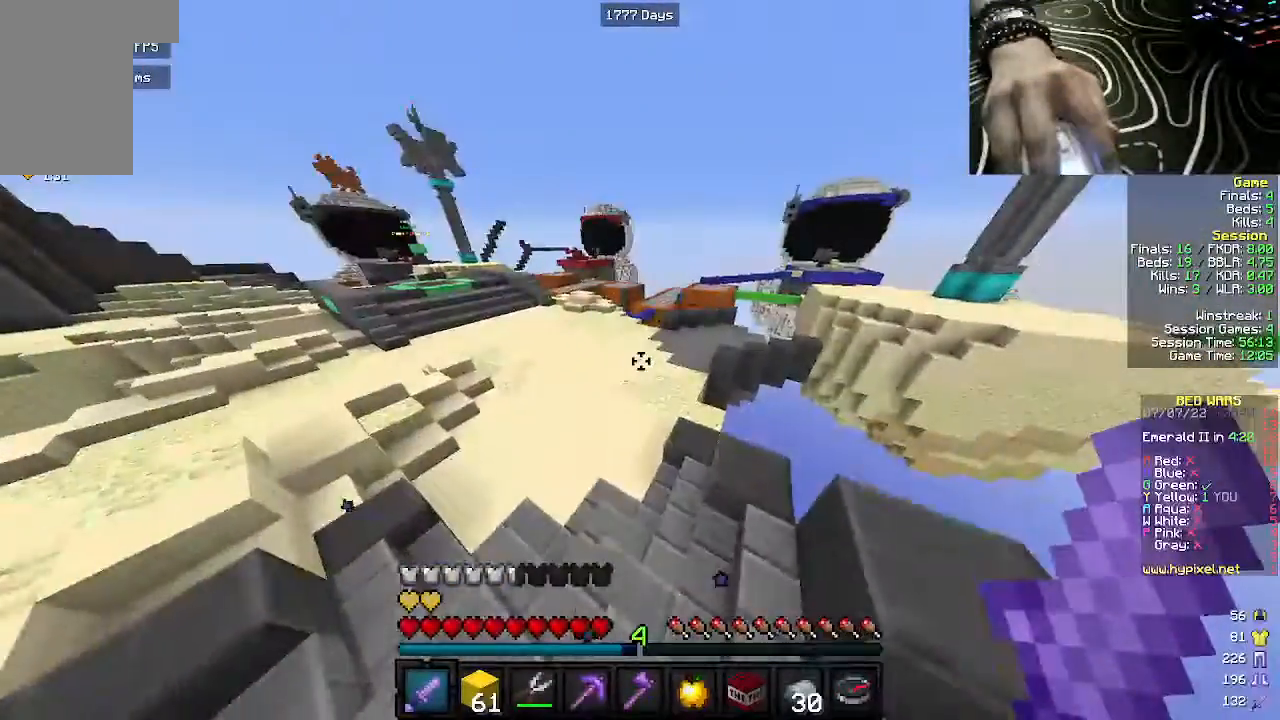
{"keys": ["w"], "mouse": [], "events": []}
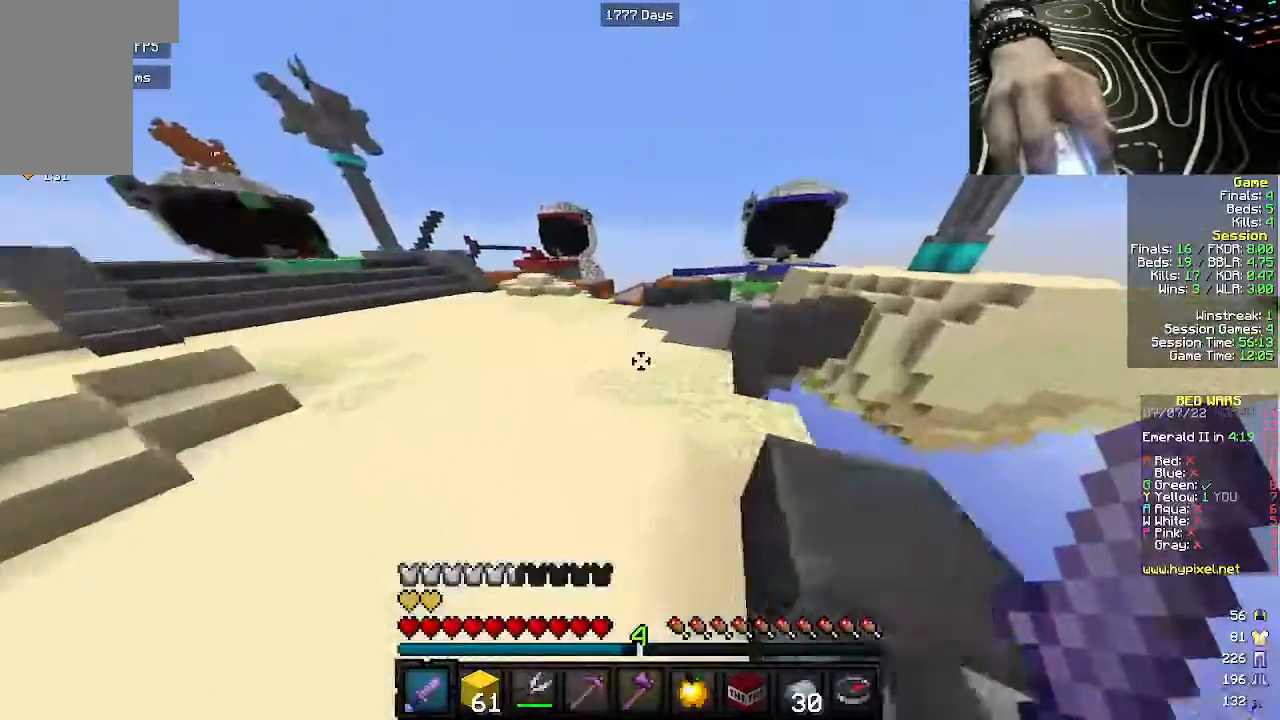
{"keys": ["w"], "mouse": [], "events": [[17, "a", "down"], [400, "a", "up"]]}
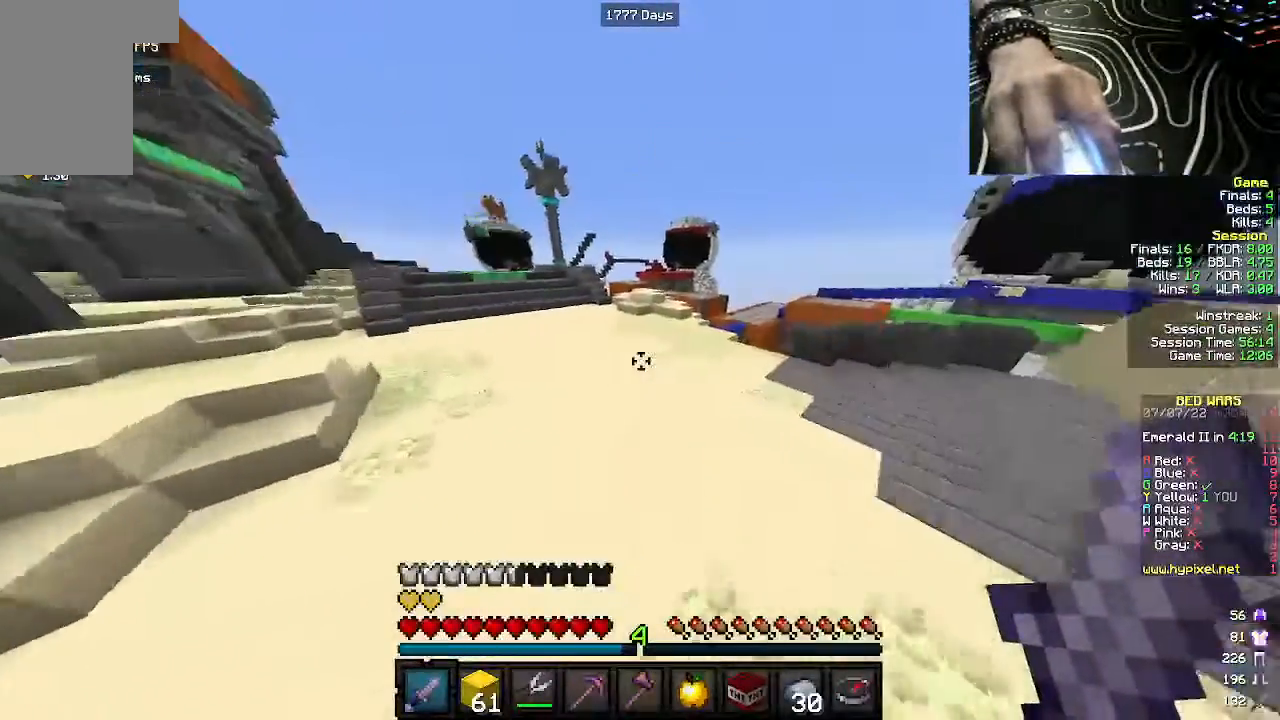
{"keys": ["w"], "mouse": [], "events": []}
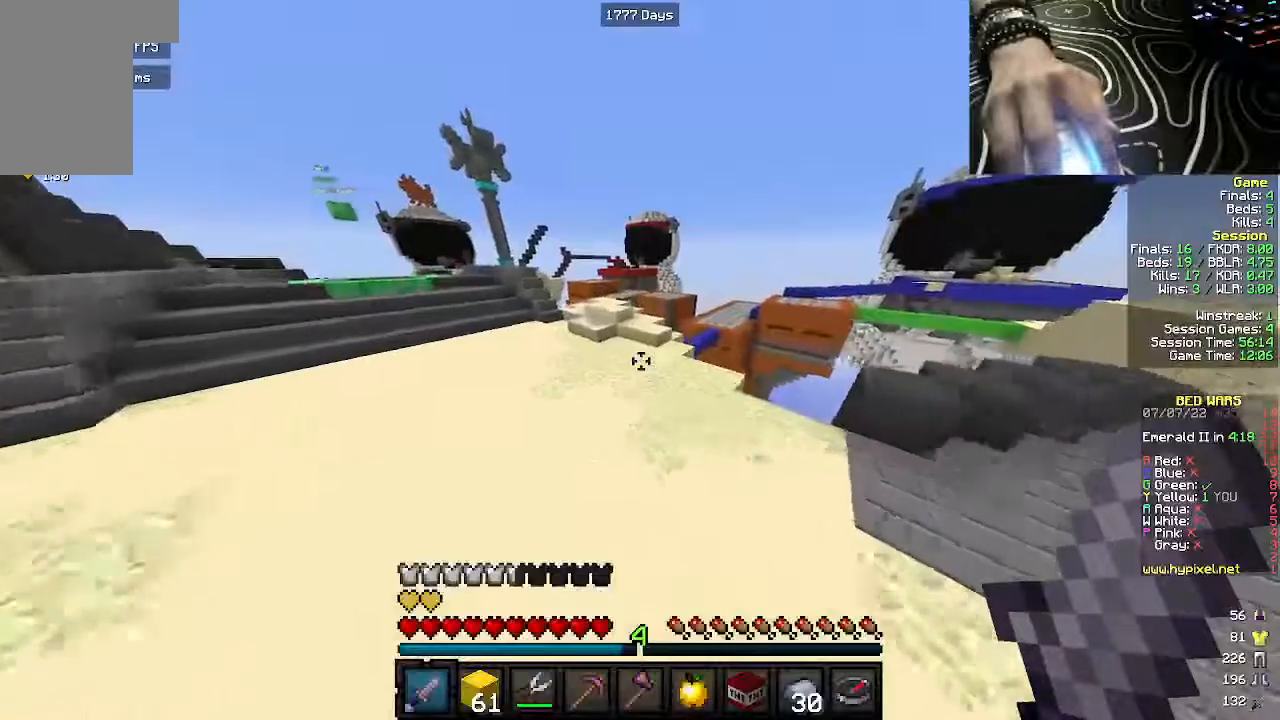
{"keys": ["w"], "mouse": [], "events": []}
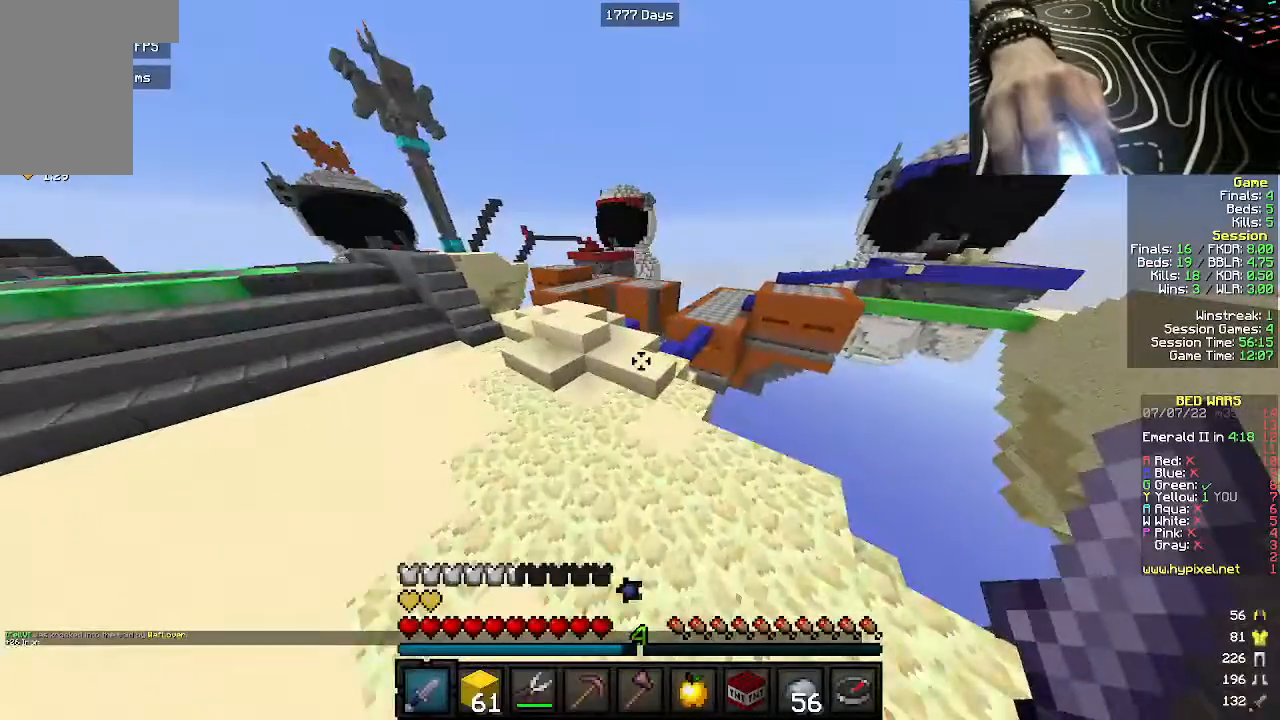
{"keys": ["w"], "mouse": [], "events": [[383, "a", "down"], [500, "a", "up"]]}
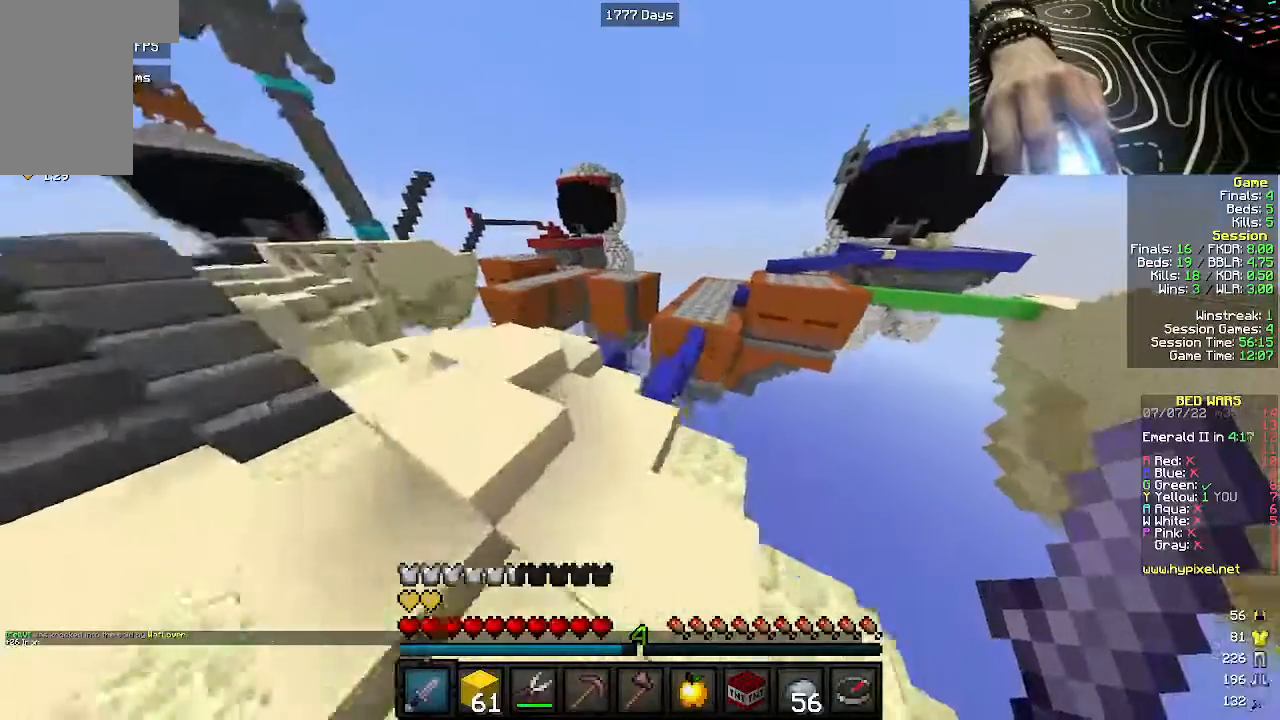
{"keys": ["w"], "mouse": [], "events": []}
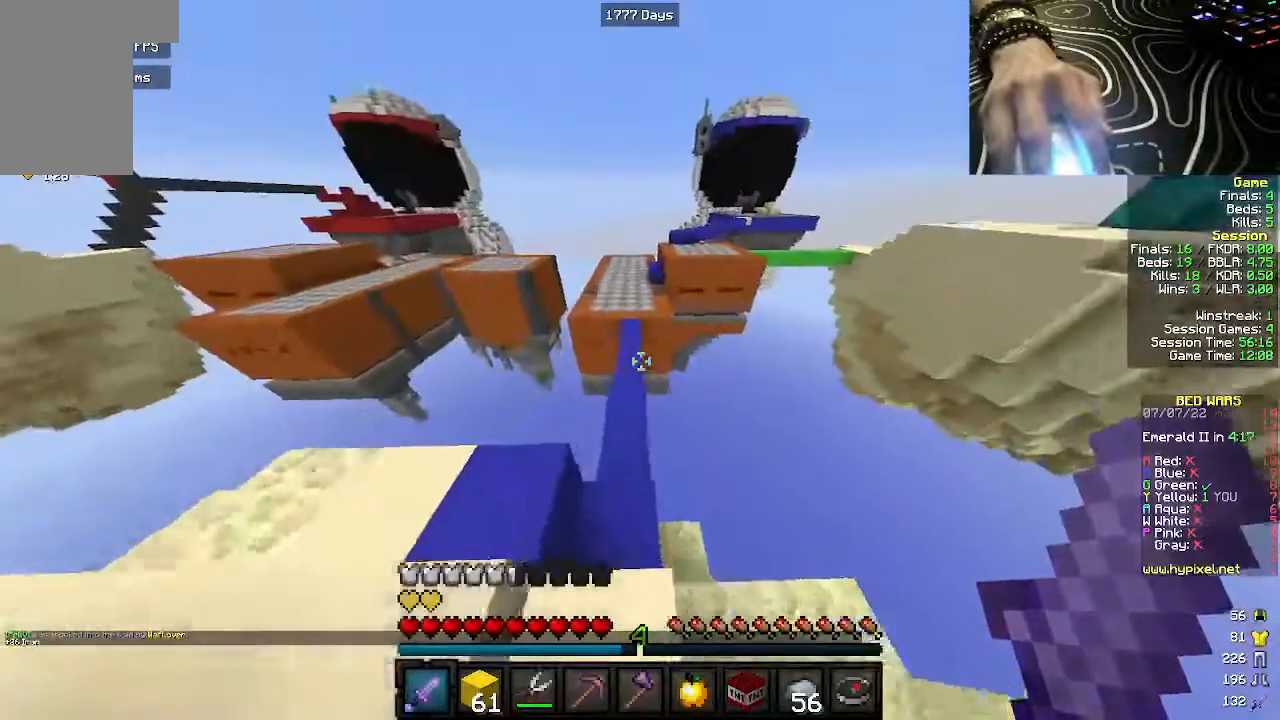
{"keys": ["w"], "mouse": [], "events": []}
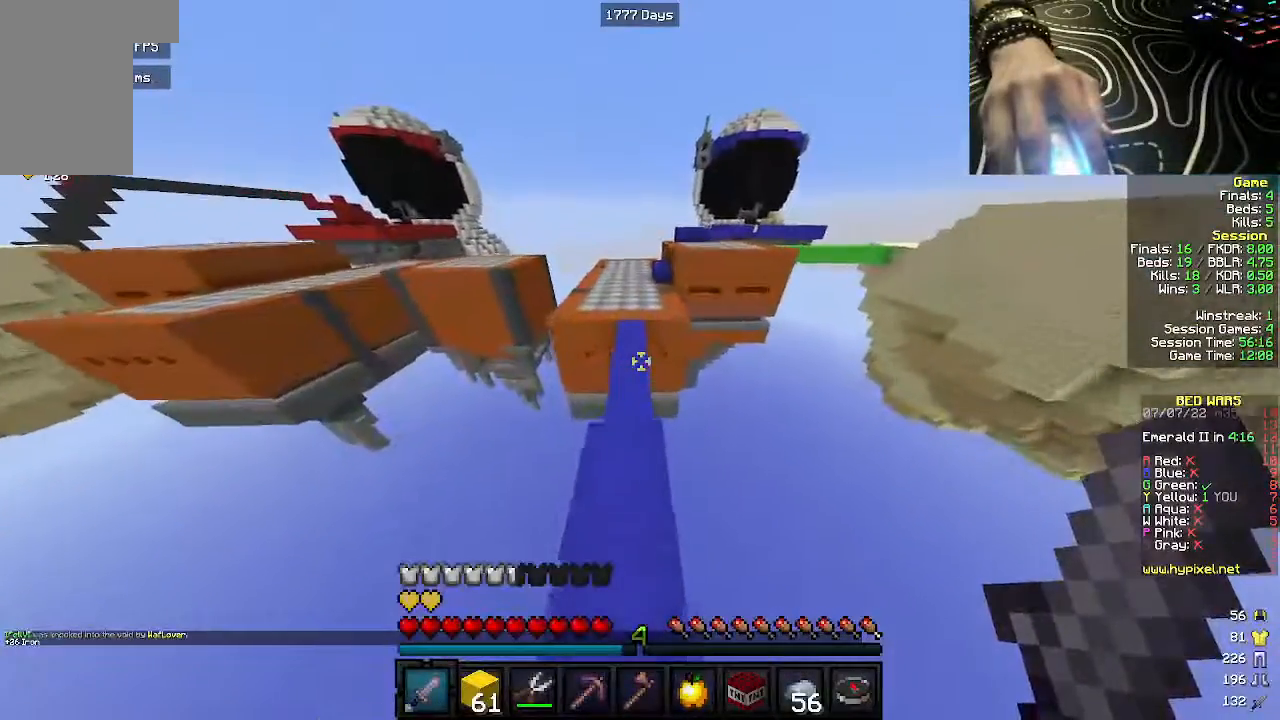
{"keys": ["w"], "mouse": [], "events": []}
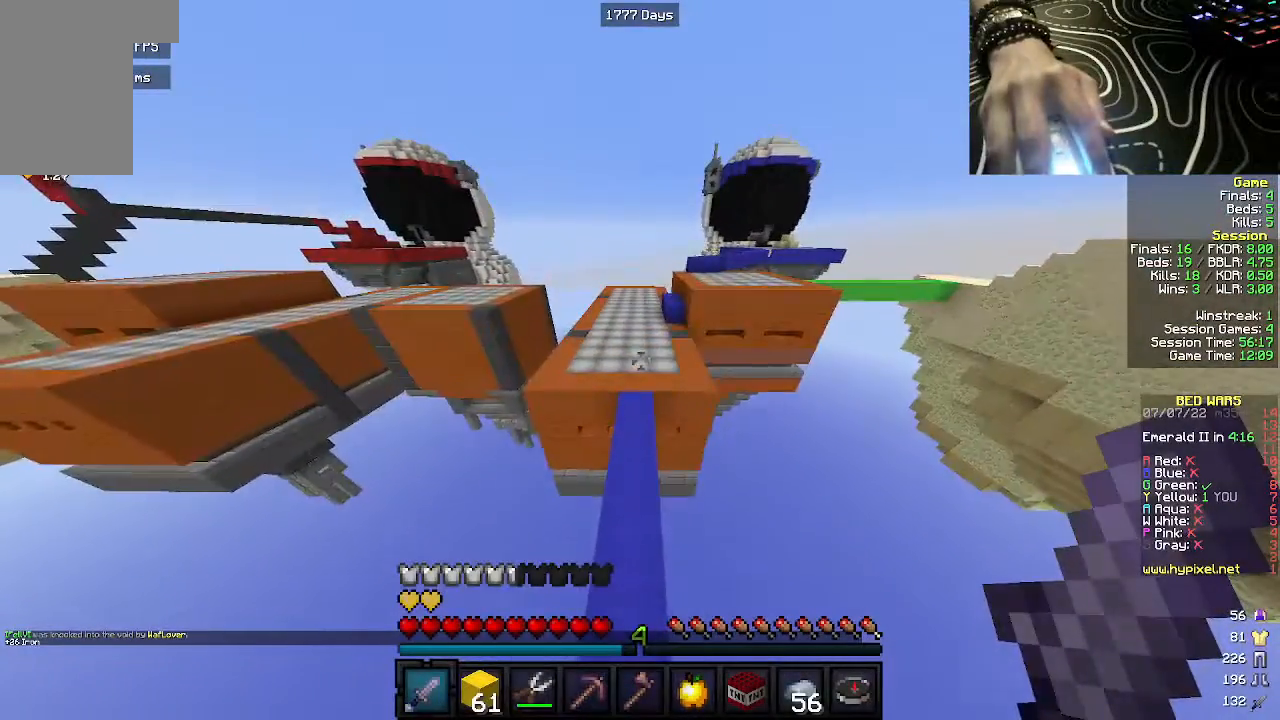
{"keys": ["w"], "mouse": [], "events": []}
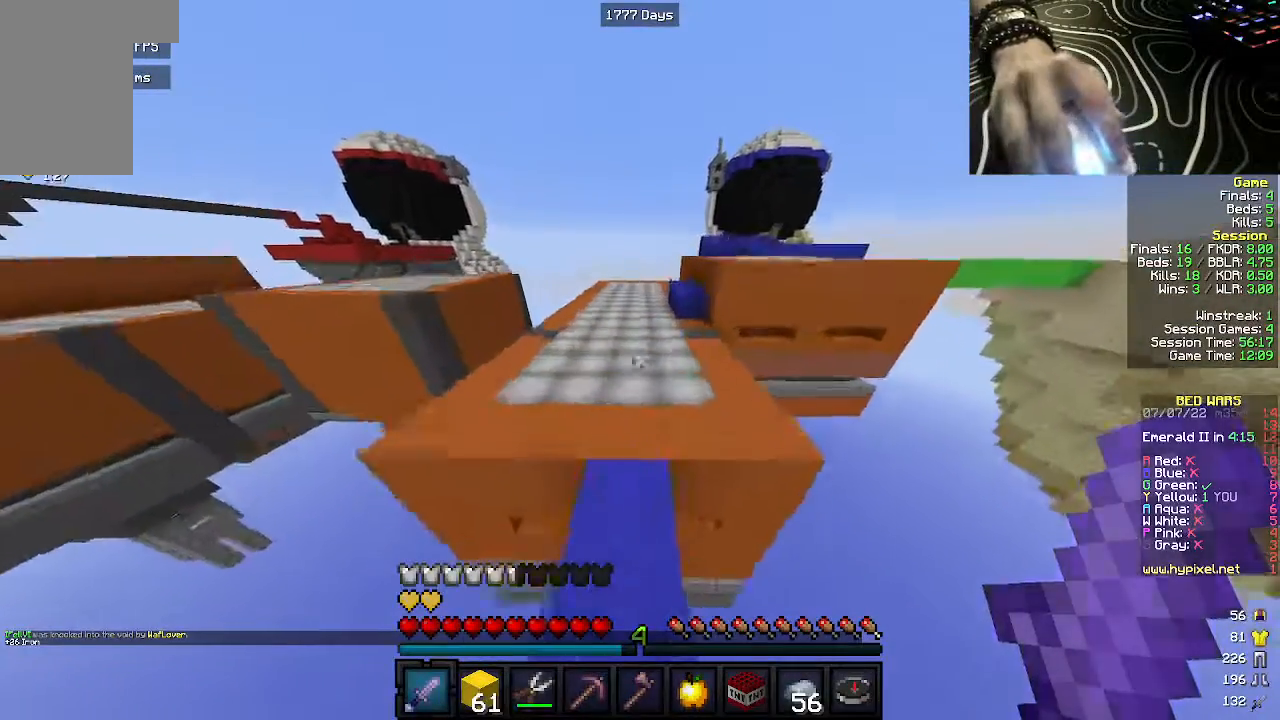
{"keys": ["w"], "mouse": [], "events": []}
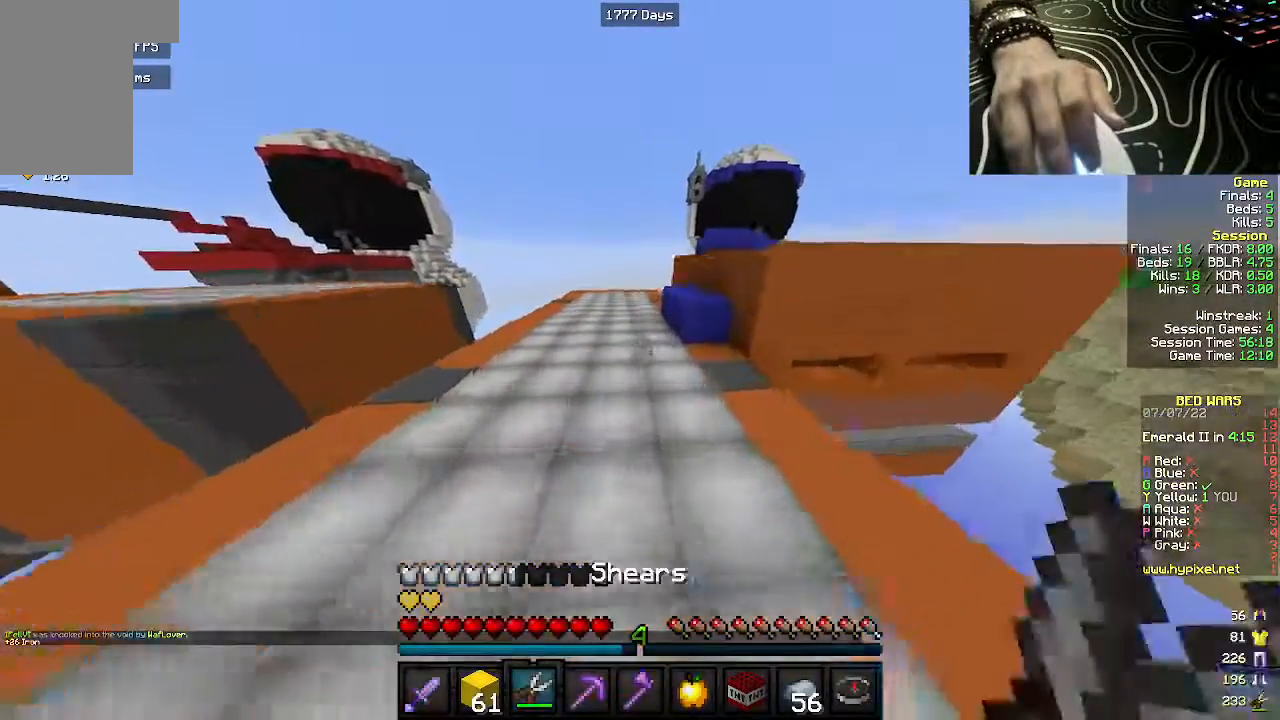
{"keys": ["w"], "mouse": [], "events": [[17, "a", "down"], [300, "a", "up"]]}